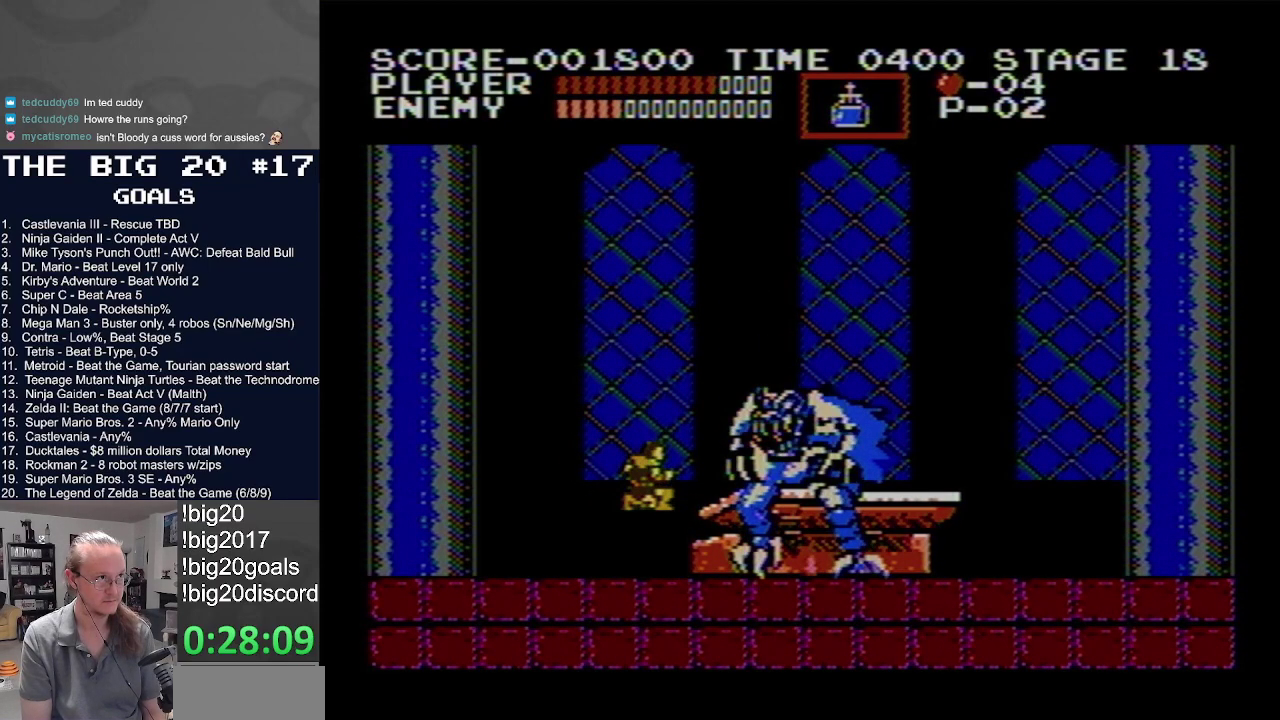
Gameplay with a controller (Nintendo layout); each line is a JSON object with the inputs held at the frame after it. "events" lists button and stick changes between this image and that frame as [ms after this image, input, new state], when the widget could be followed in between. Not read: L3 R3.
{"buttons": [], "events": [[83, "A", "down"], [117, "B", "down"], [483, "A", "up"], [483, "B", "up"]]}
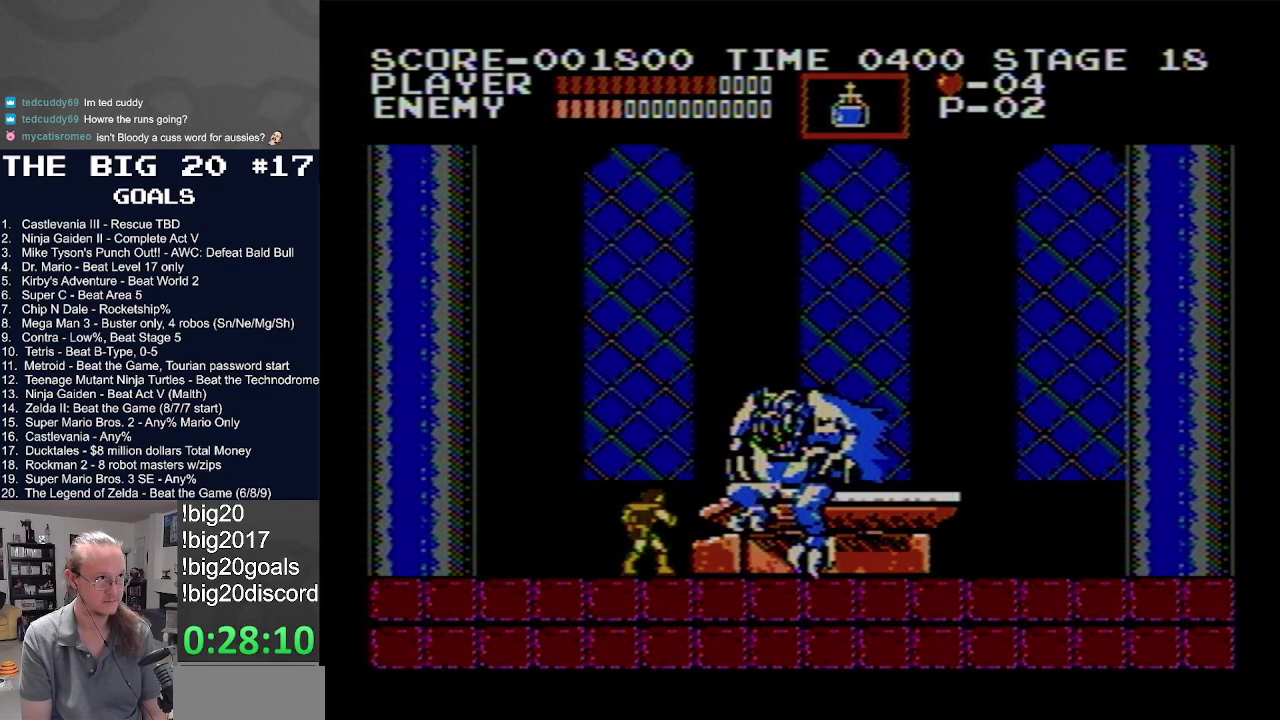
{"buttons": ["DPAD_LEFT"], "events": [[167, "DPAD_UP", "down"], [200, "B", "down"], [367, "B", "up"], [400, "DPAD_UP", "up"], [433, "DPAD_LEFT", "down"]]}
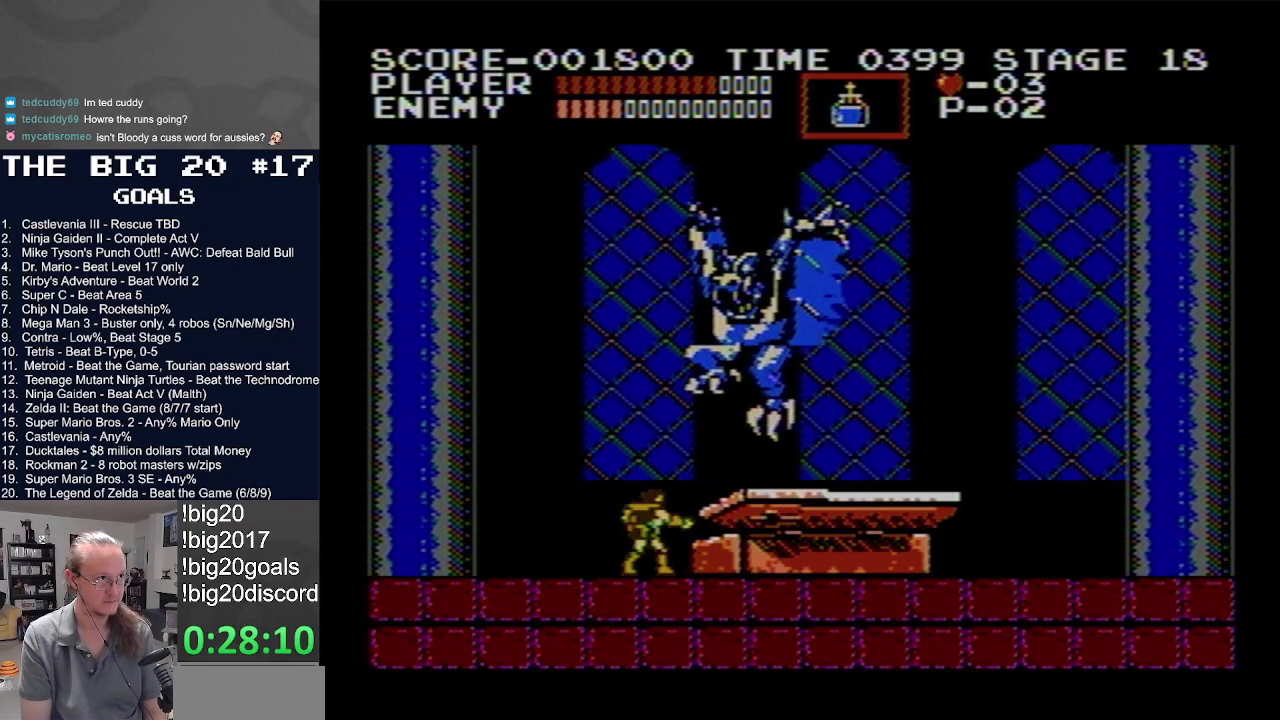
{"buttons": ["DPAD_LEFT"], "events": []}
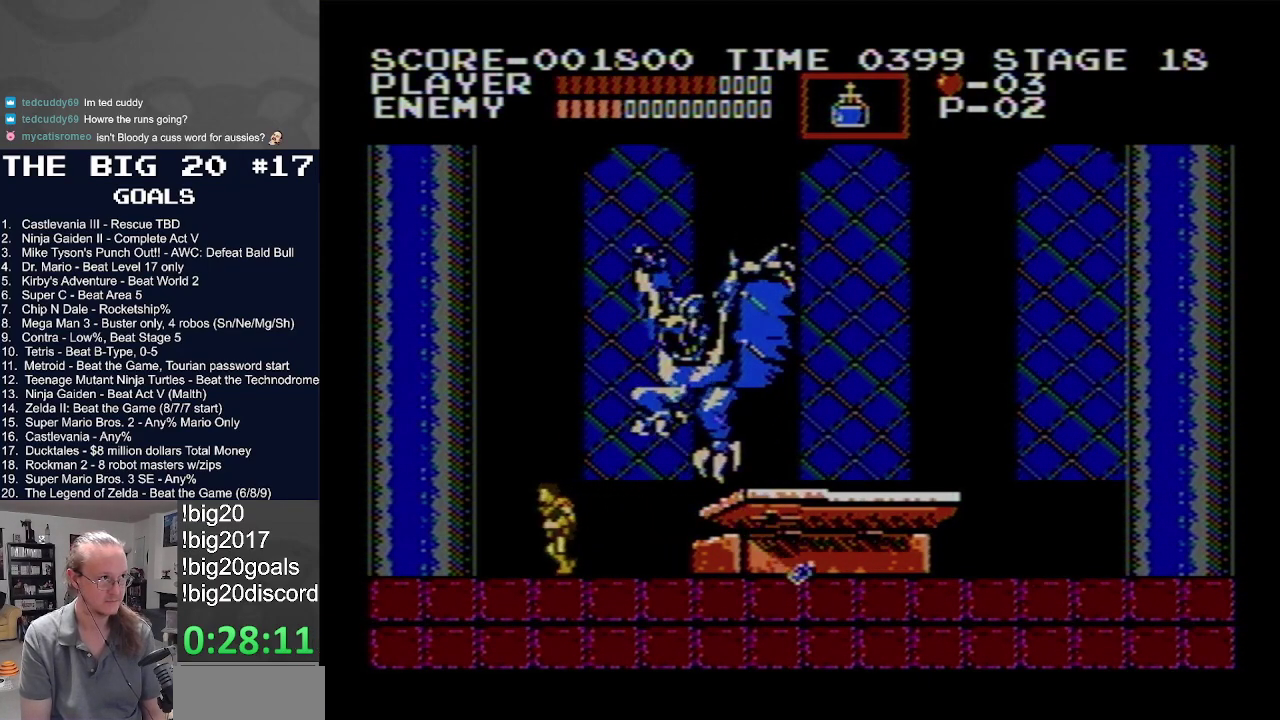
{"buttons": ["B", "DPAD_UP"], "events": [[250, "DPAD_LEFT", "up"], [267, "DPAD_RIGHT", "down"], [283, "DPAD_UP", "down"], [333, "DPAD_RIGHT", "up"], [383, "B", "down"]]}
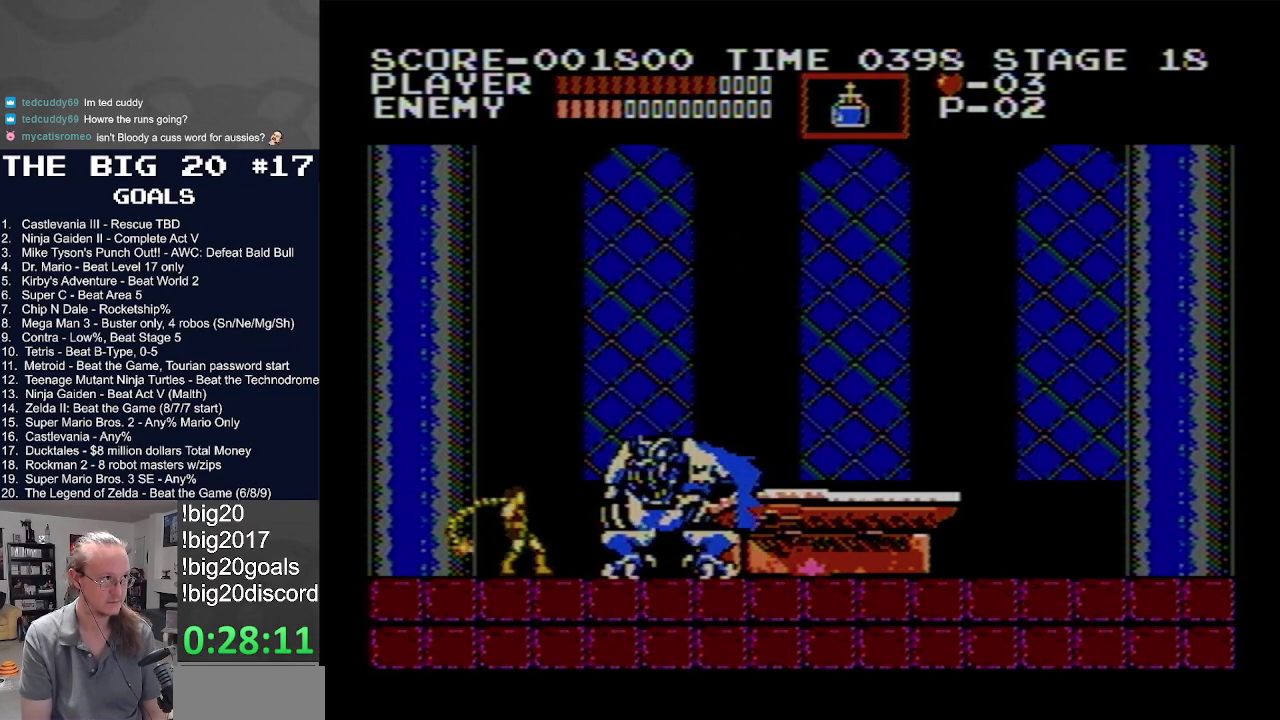
{"buttons": [], "events": [[33, "B", "up"], [200, "DPAD_UP", "up"]]}
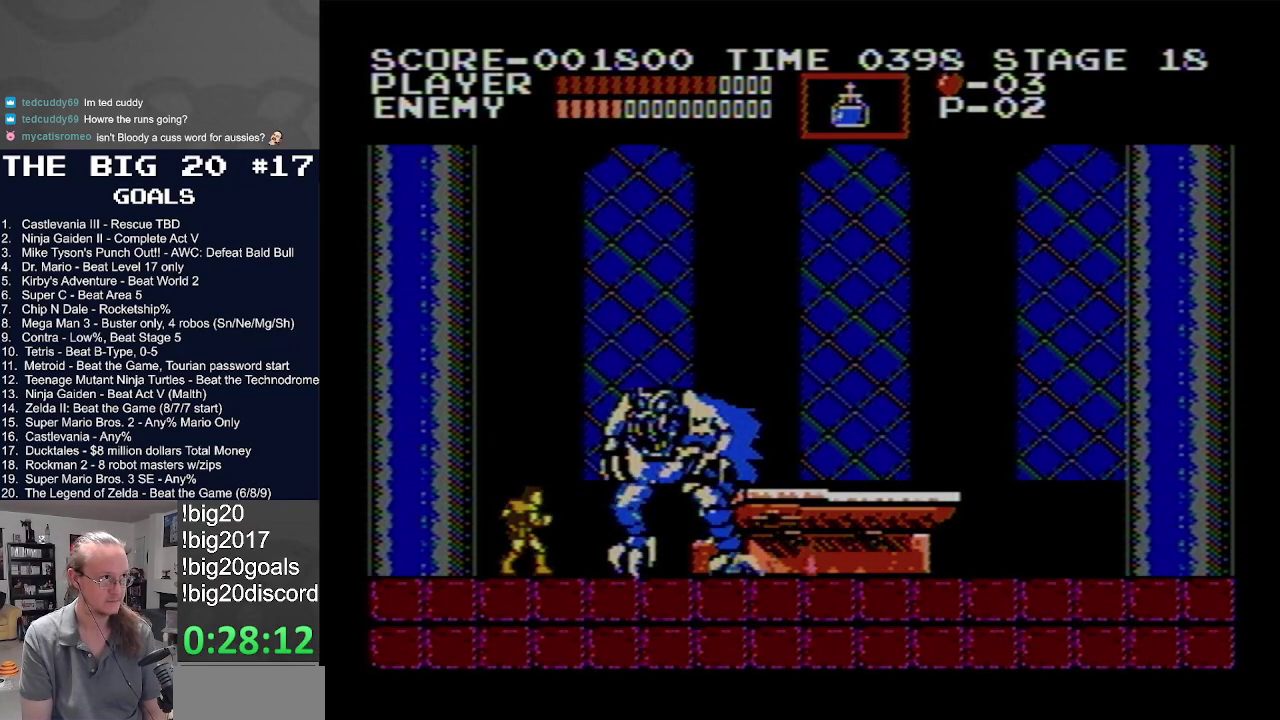
{"buttons": [], "events": [[133, "A", "down"], [167, "B", "down"], [367, "B", "up"], [383, "A", "up"]]}
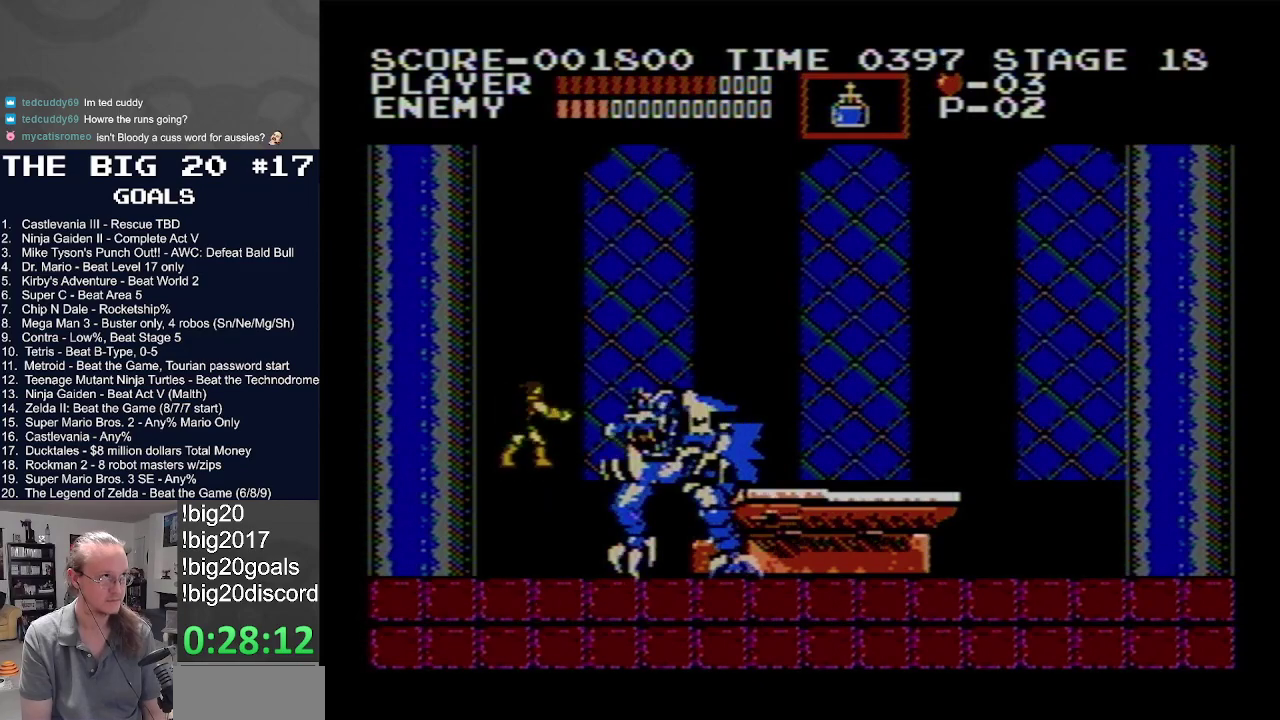
{"buttons": ["A", "B"], "events": [[300, "A", "down"], [350, "B", "down"]]}
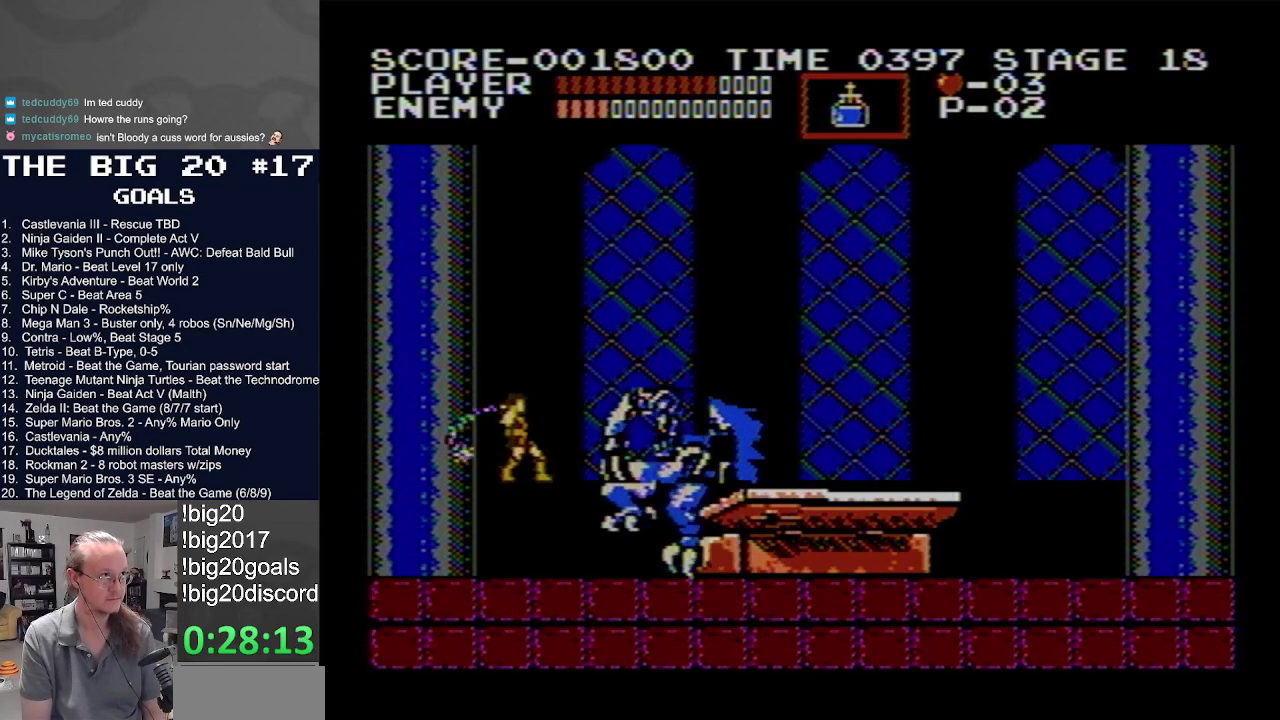
{"buttons": ["DPAD_RIGHT"], "events": [[100, "B", "up"], [117, "A", "up"], [500, "DPAD_RIGHT", "down"]]}
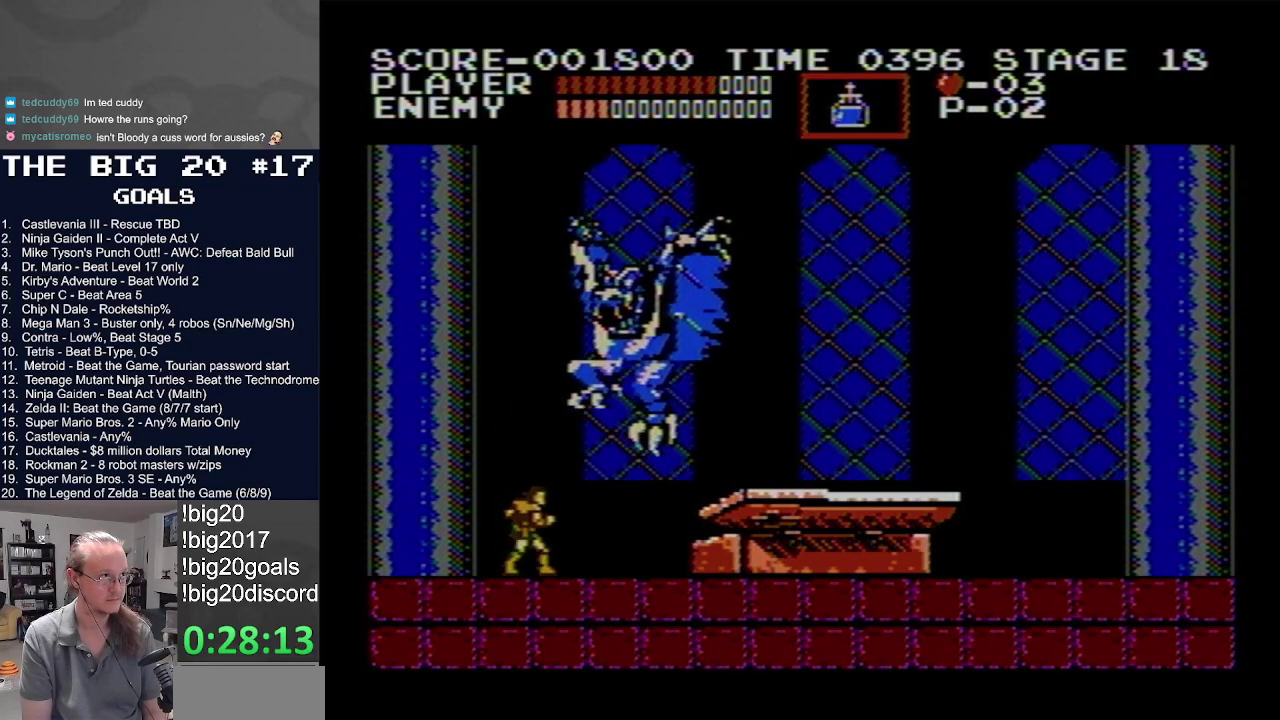
{"buttons": ["DPAD_RIGHT"], "events": []}
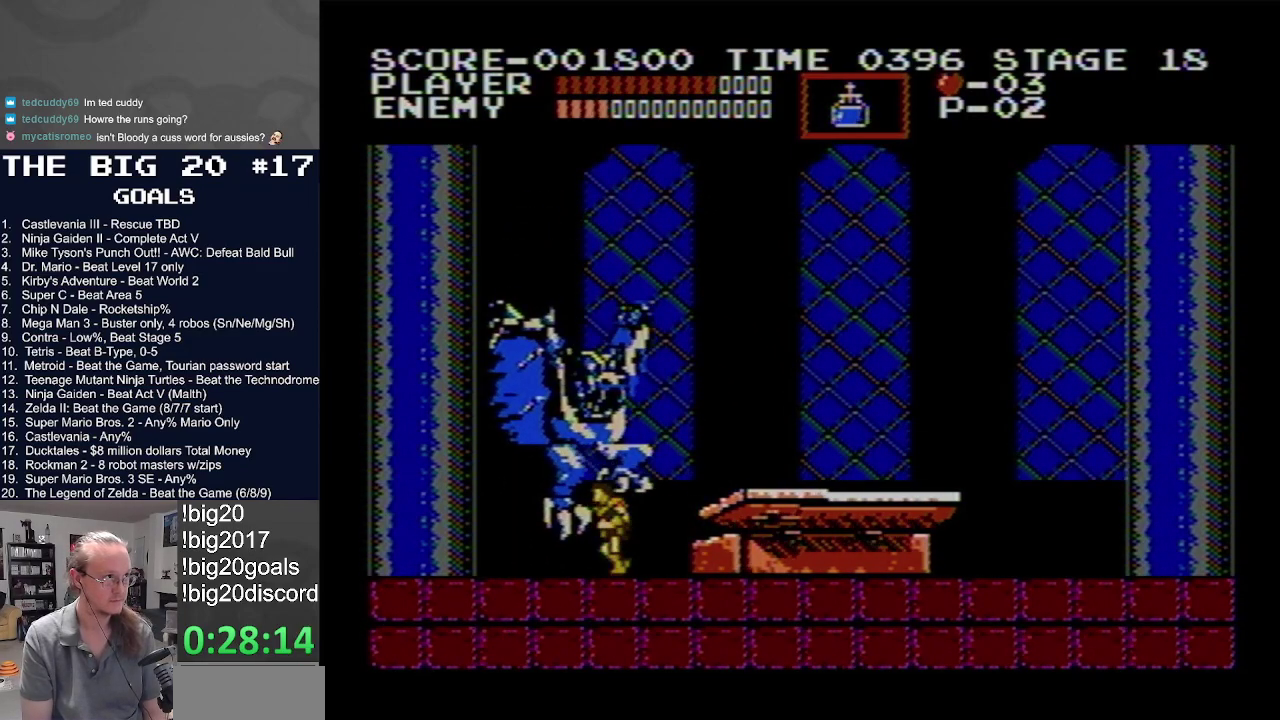
{"buttons": ["DPAD_RIGHT"], "events": []}
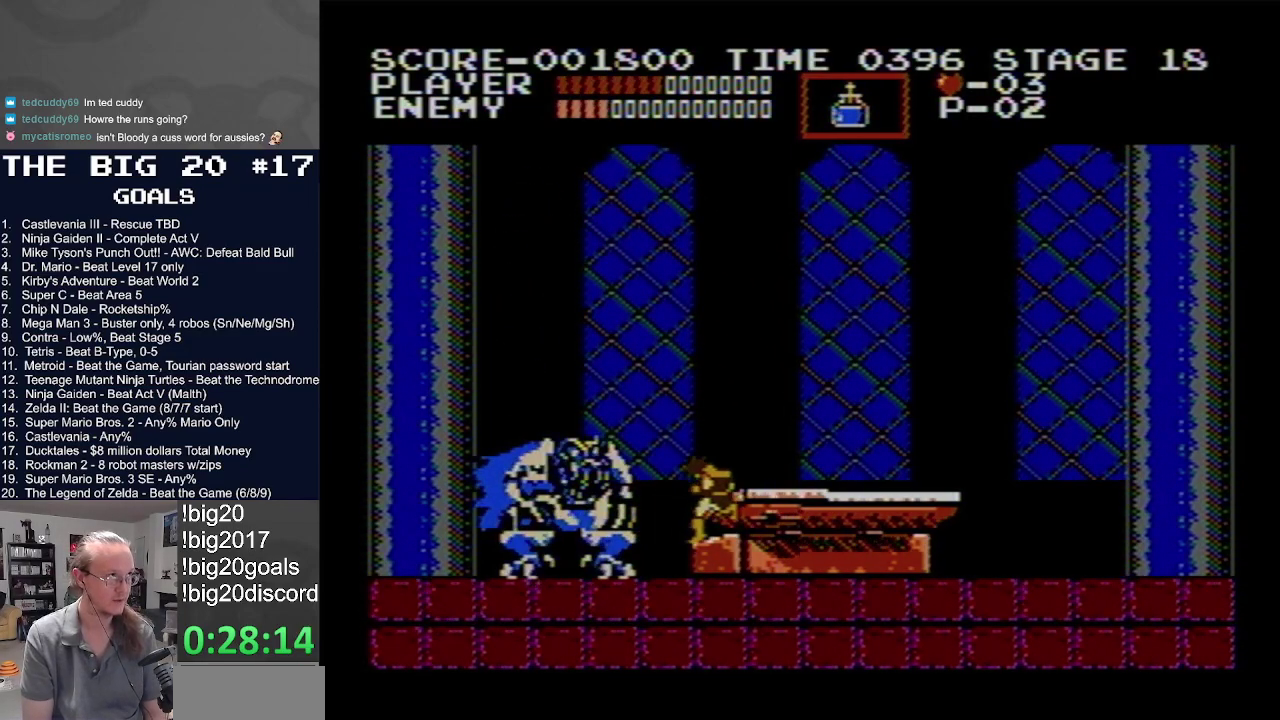
{"buttons": ["A", "B", "DPAD_LEFT"], "events": [[100, "DPAD_RIGHT", "up"], [167, "DPAD_LEFT", "down"], [250, "DPAD_LEFT", "up"], [333, "A", "down"], [383, "B", "down"], [400, "DPAD_LEFT", "down"]]}
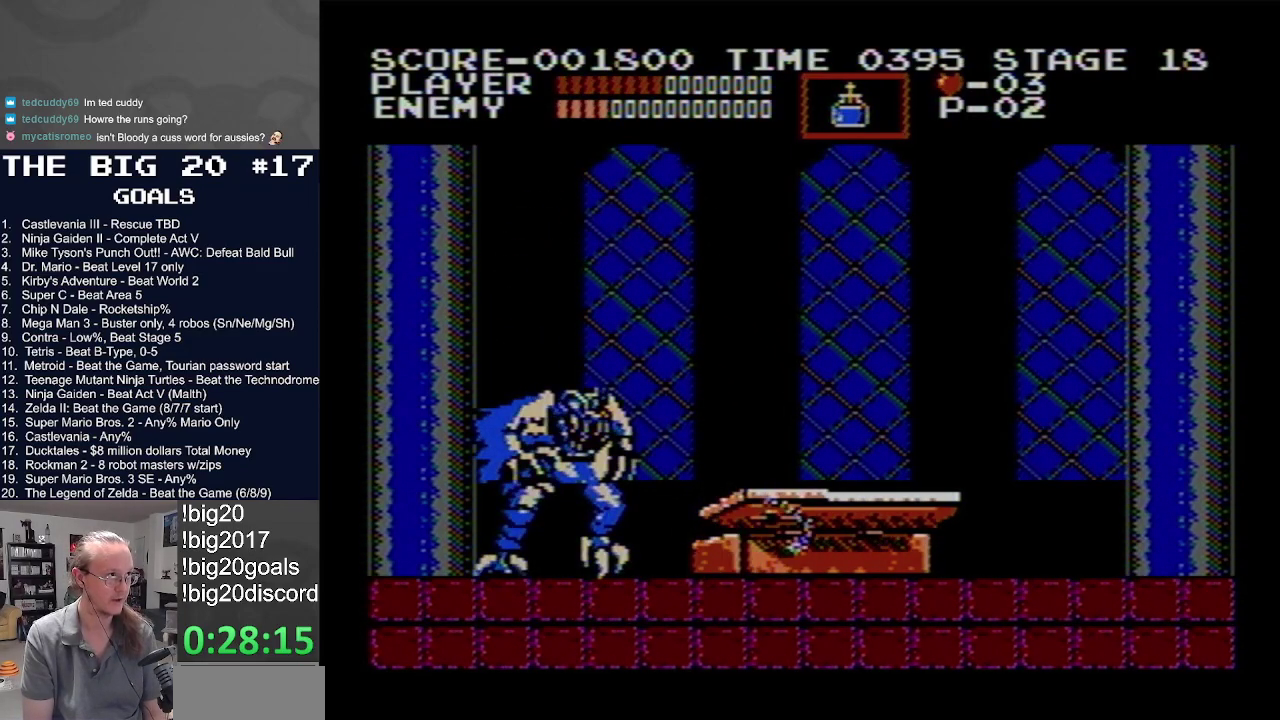
{"buttons": [], "events": [[17, "DPAD_LEFT", "up"], [33, "A", "up"], [33, "B", "up"], [250, "A", "down"], [300, "B", "down"], [483, "B", "up"], [500, "A", "up"]]}
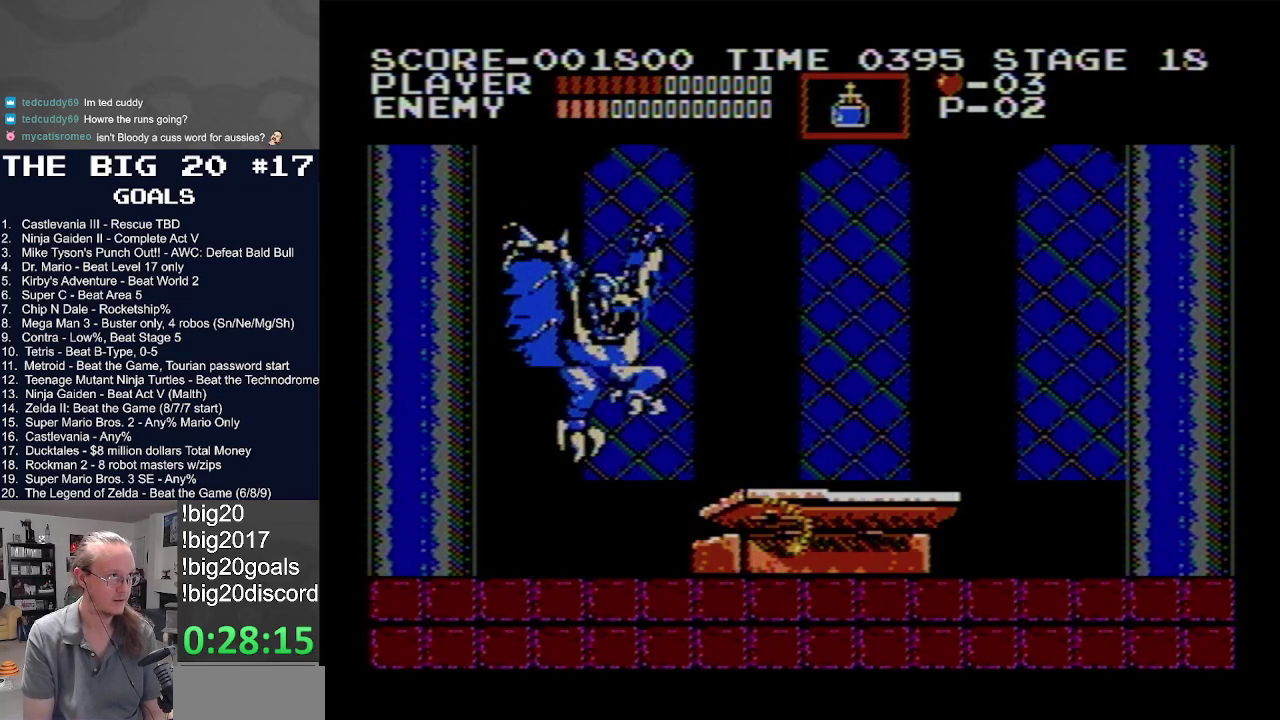
{"buttons": ["DPAD_RIGHT"], "events": [[50, "DPAD_RIGHT", "down"]]}
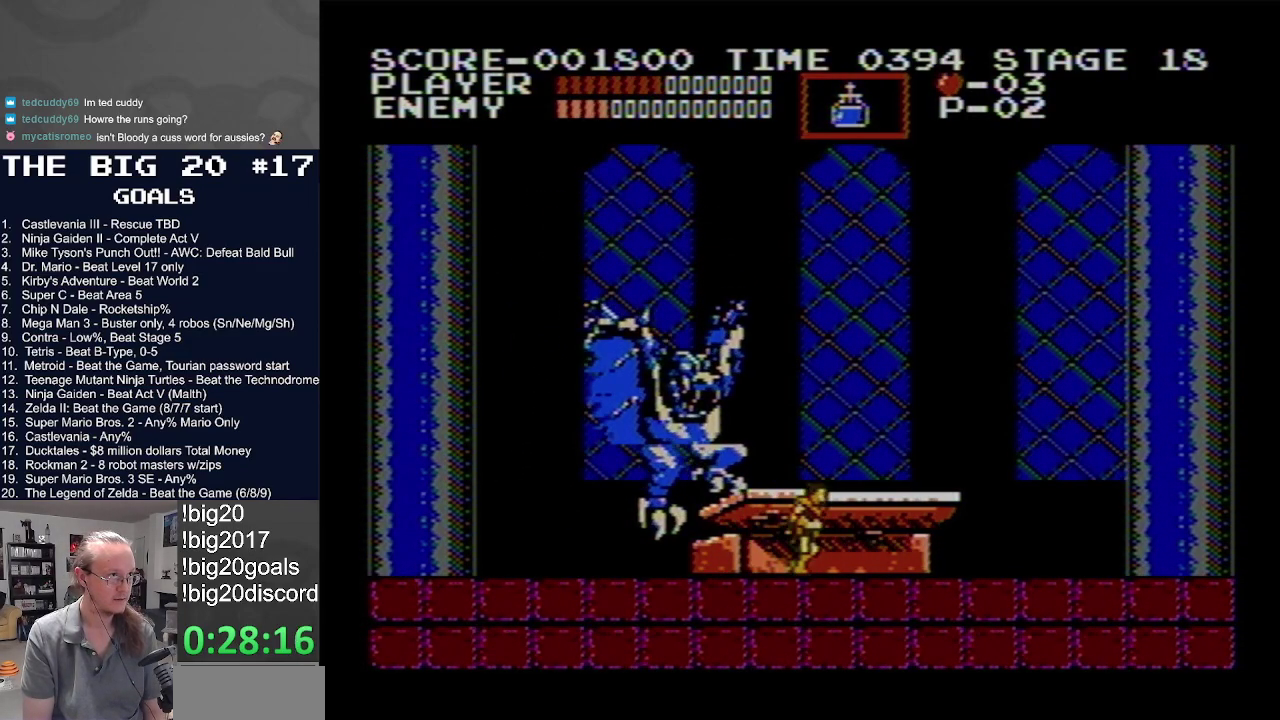
{"buttons": [], "events": [[50, "DPAD_RIGHT", "up"], [67, "DPAD_LEFT", "down"], [167, "DPAD_LEFT", "up"], [283, "B", "down"], [283, "DPAD_UP", "down"], [383, "B", "up"], [450, "DPAD_UP", "up"]]}
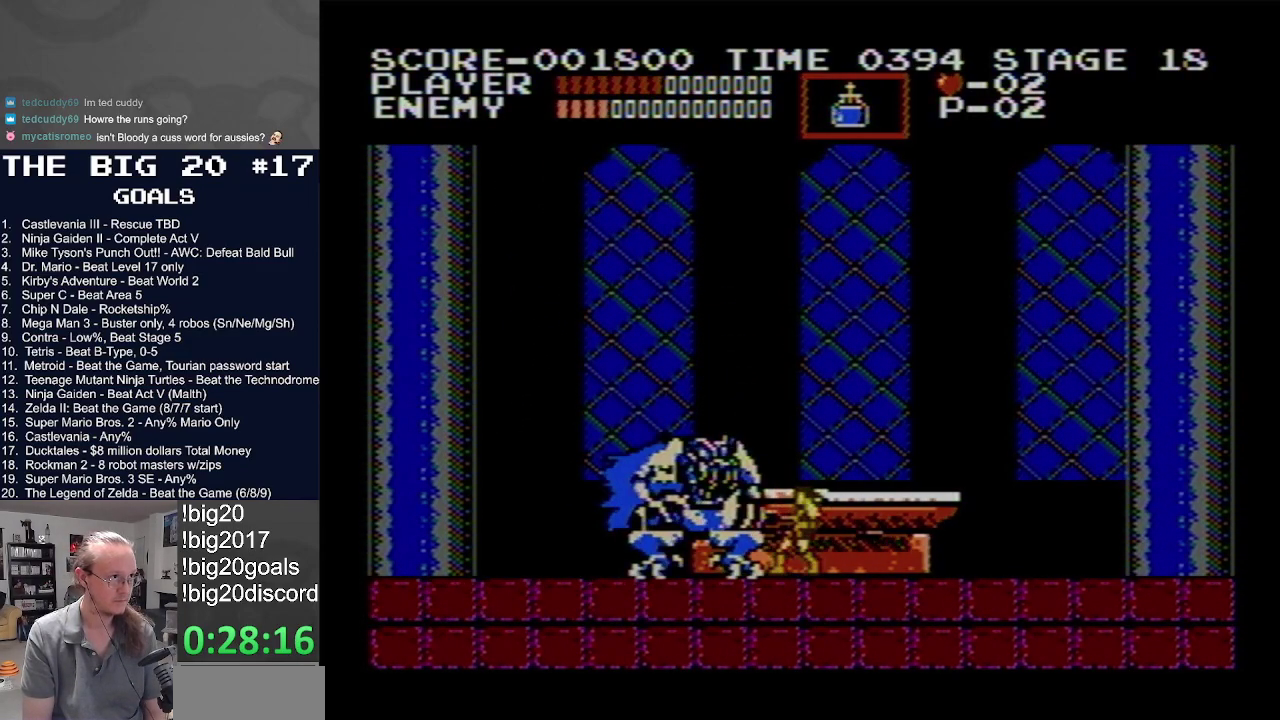
{"buttons": ["DPAD_RIGHT"], "events": [[117, "DPAD_RIGHT", "down"]]}
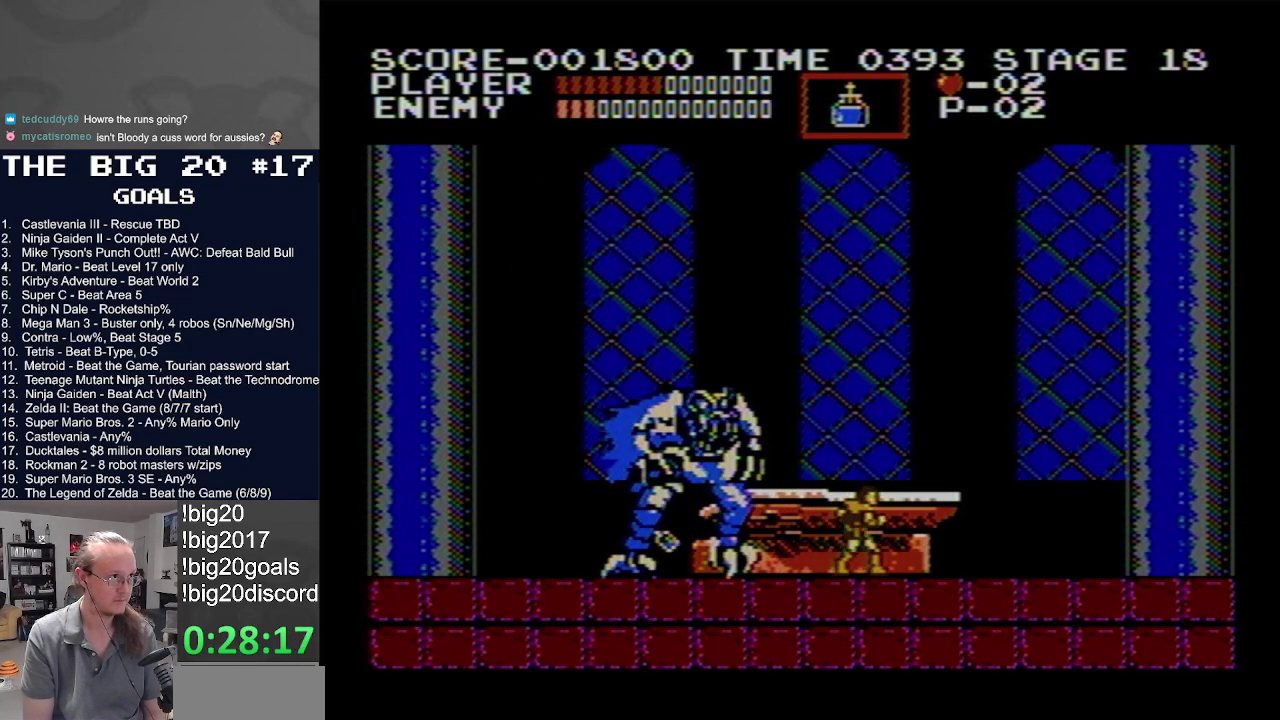
{"buttons": ["A"], "events": [[33, "DPAD_RIGHT", "up"], [50, "DPAD_LEFT", "down"], [200, "DPAD_LEFT", "up"], [267, "A", "down"], [267, "B", "down"], [500, "B", "up"]]}
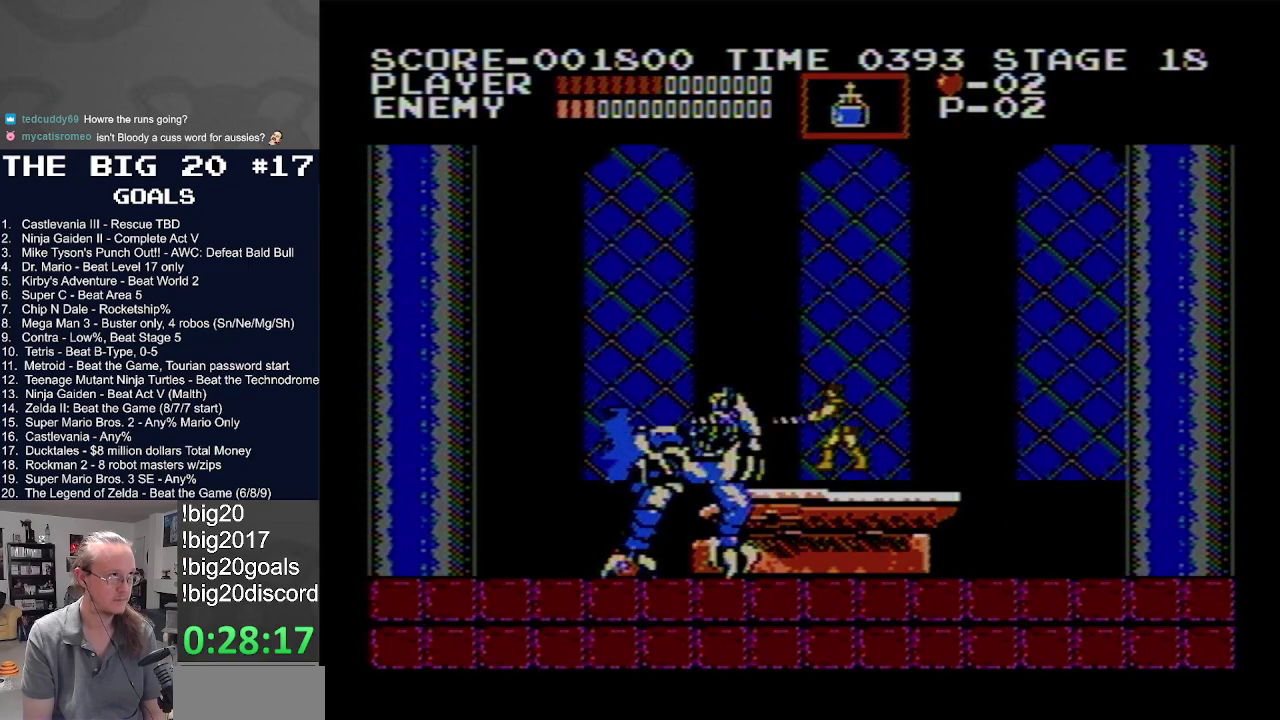
{"buttons": ["A"], "events": [[17, "A", "up"], [483, "A", "down"]]}
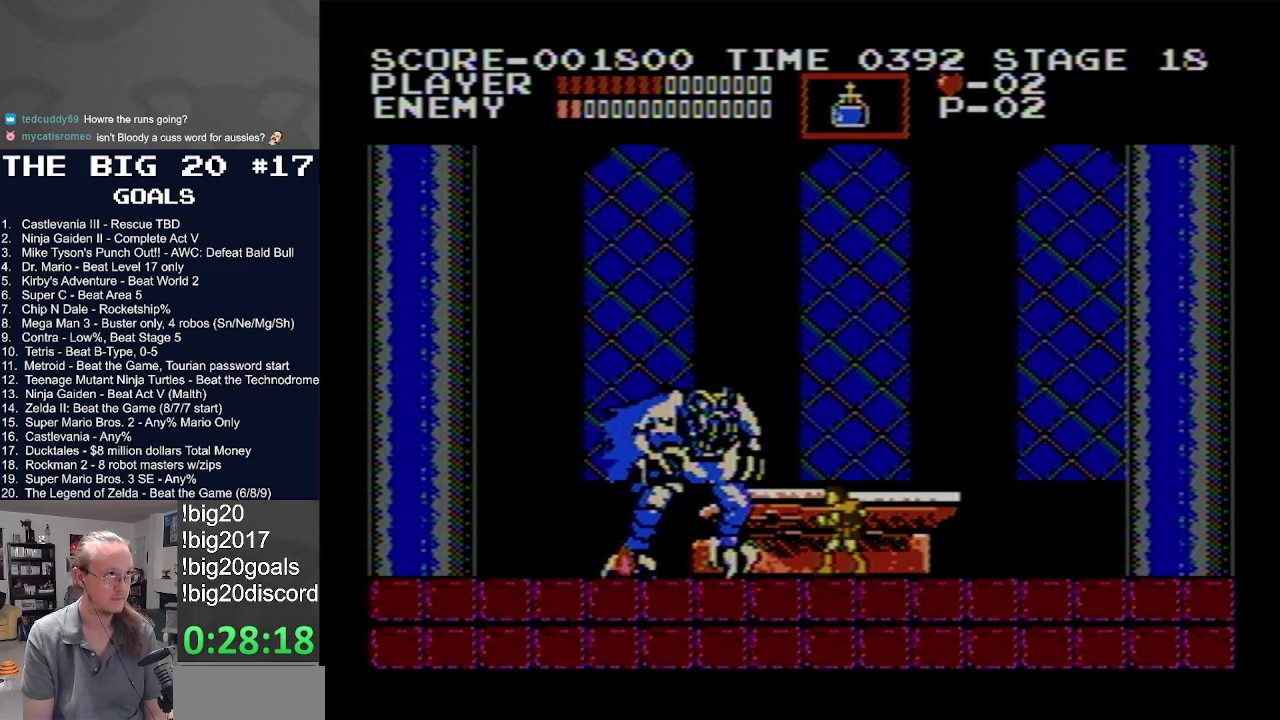
{"buttons": [], "events": [[17, "B", "down"], [300, "B", "up"], [333, "A", "up"]]}
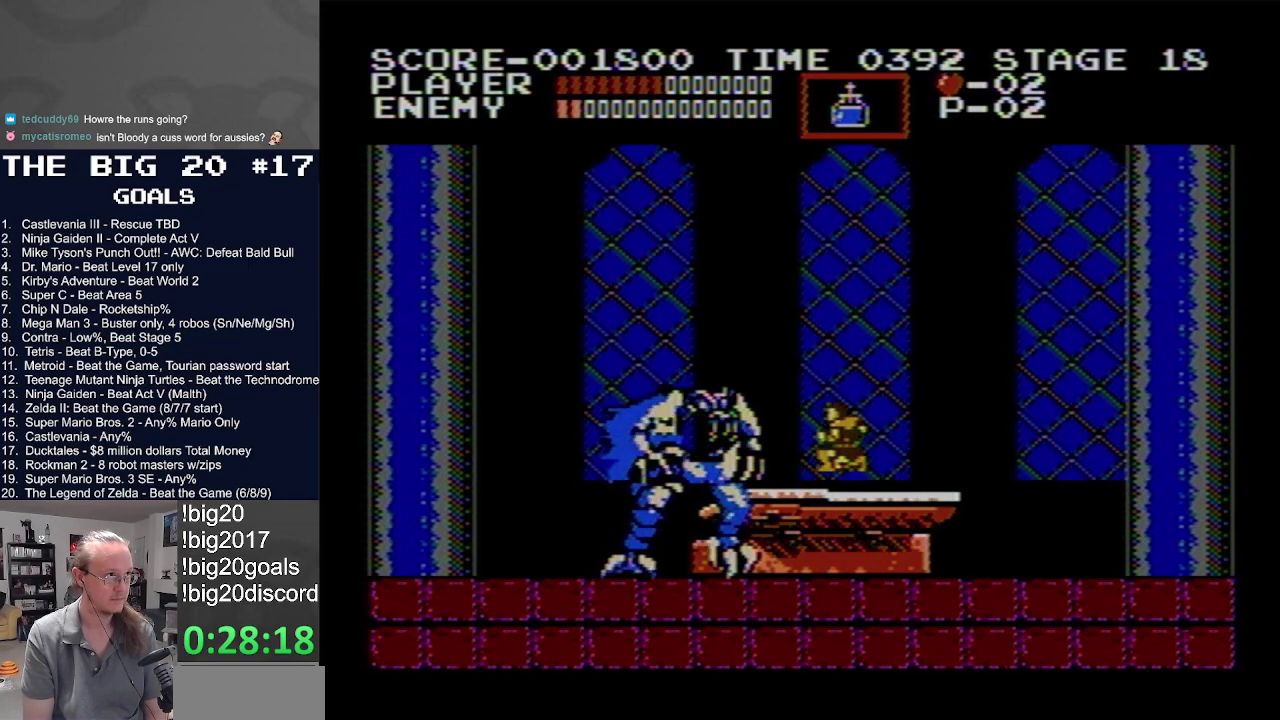
{"buttons": ["A", "B"], "events": [[233, "A", "down"], [250, "B", "down"]]}
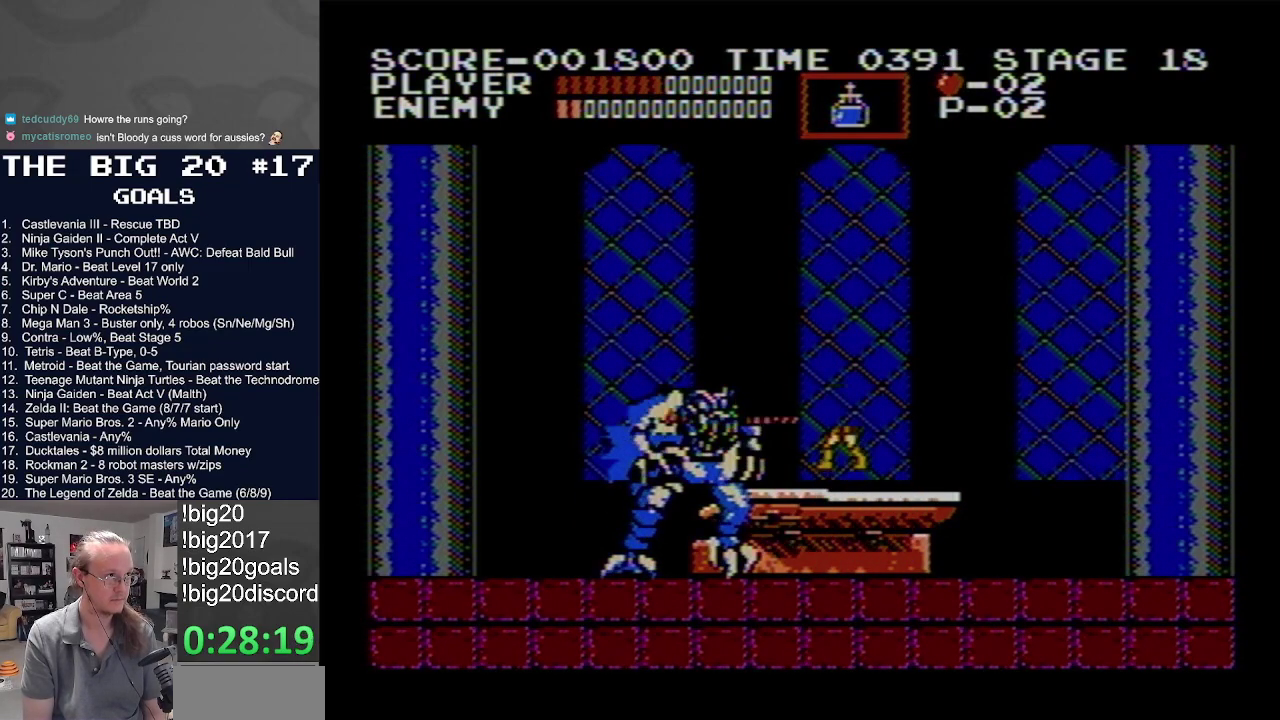
{"buttons": ["DPAD_RIGHT"], "events": [[117, "A", "up"], [117, "B", "up"], [217, "DPAD_RIGHT", "down"]]}
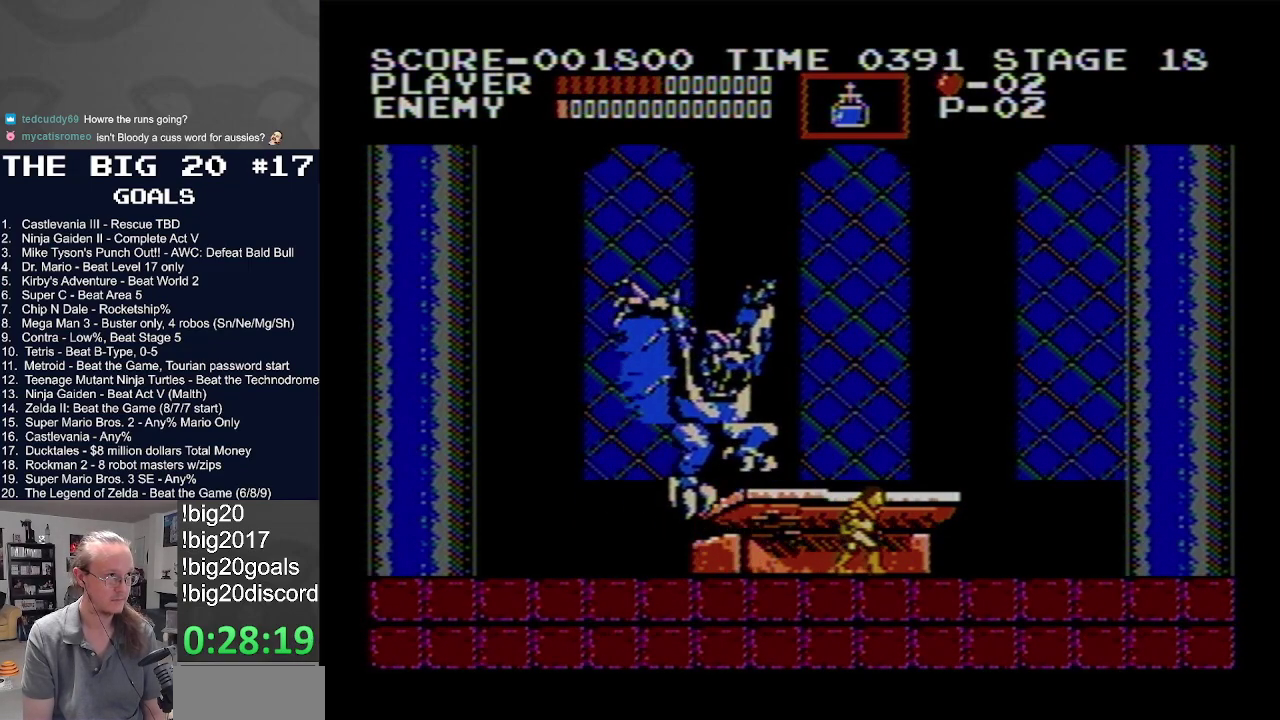
{"buttons": ["DPAD_RIGHT"], "events": []}
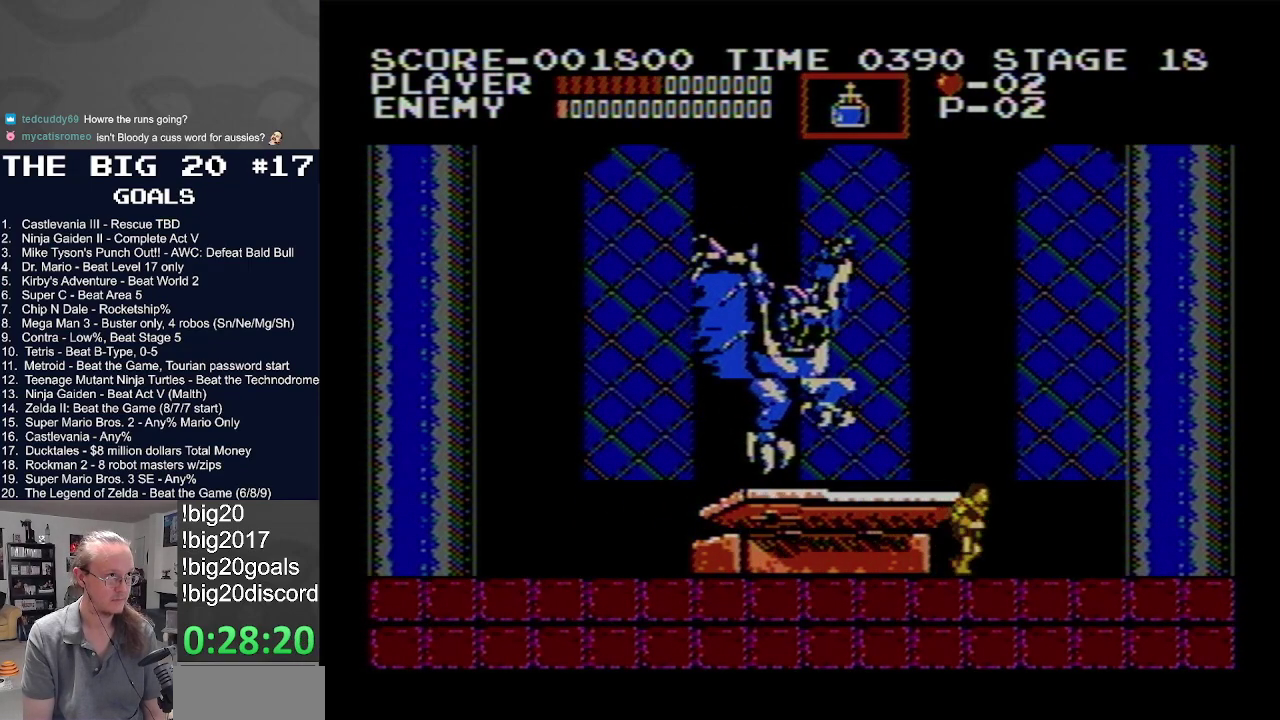
{"buttons": [], "events": [[67, "DPAD_RIGHT", "up"], [100, "DPAD_LEFT", "down"], [167, "DPAD_LEFT", "up"], [267, "DPAD_UP", "down"], [283, "B", "down"], [367, "B", "up"], [433, "DPAD_UP", "up"]]}
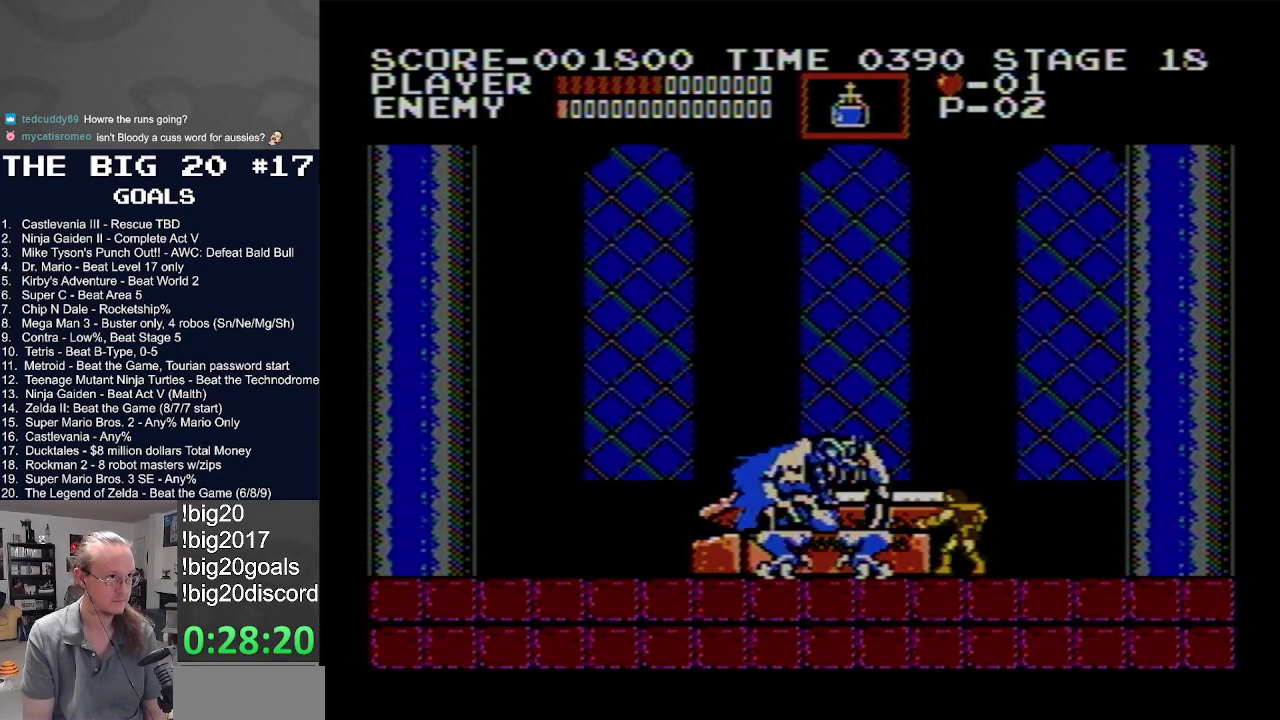
{"buttons": ["A", "B"], "events": [[317, "A", "down"], [350, "B", "down"]]}
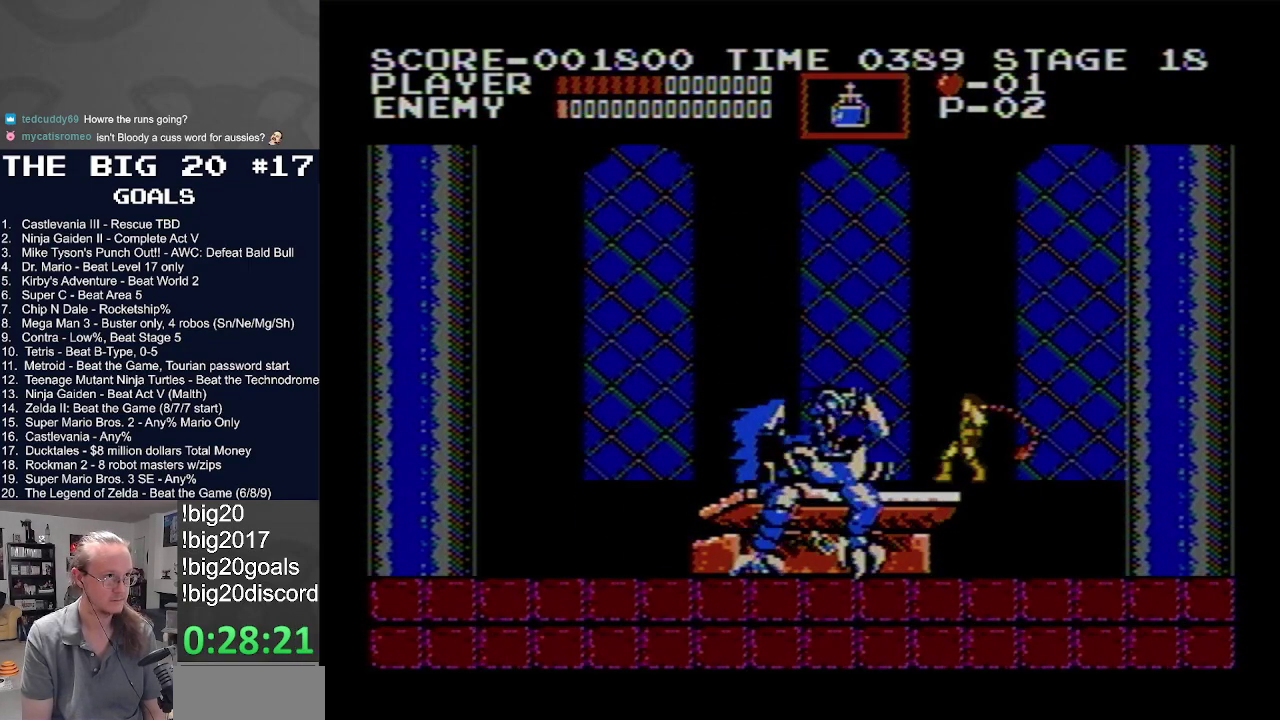
{"buttons": [], "events": [[33, "B", "up"], [50, "A", "up"]]}
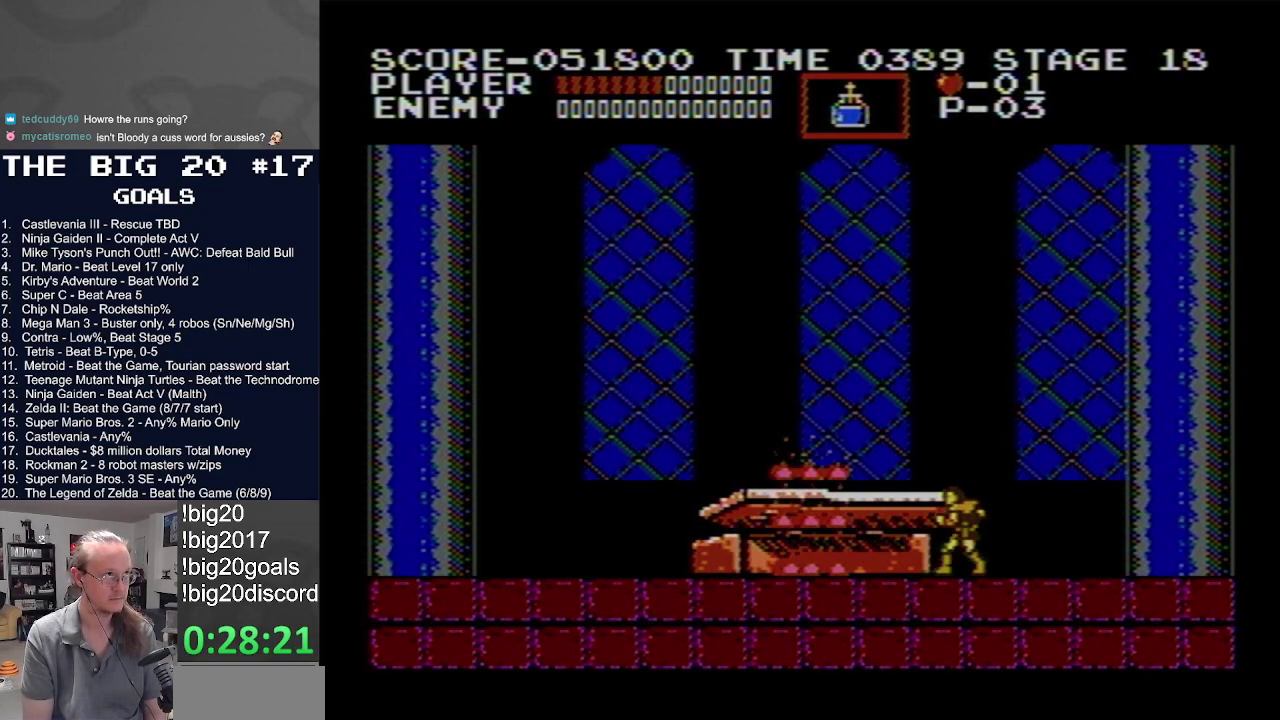
{"buttons": ["DPAD_LEFT"], "events": [[33, "DPAD_LEFT", "down"]]}
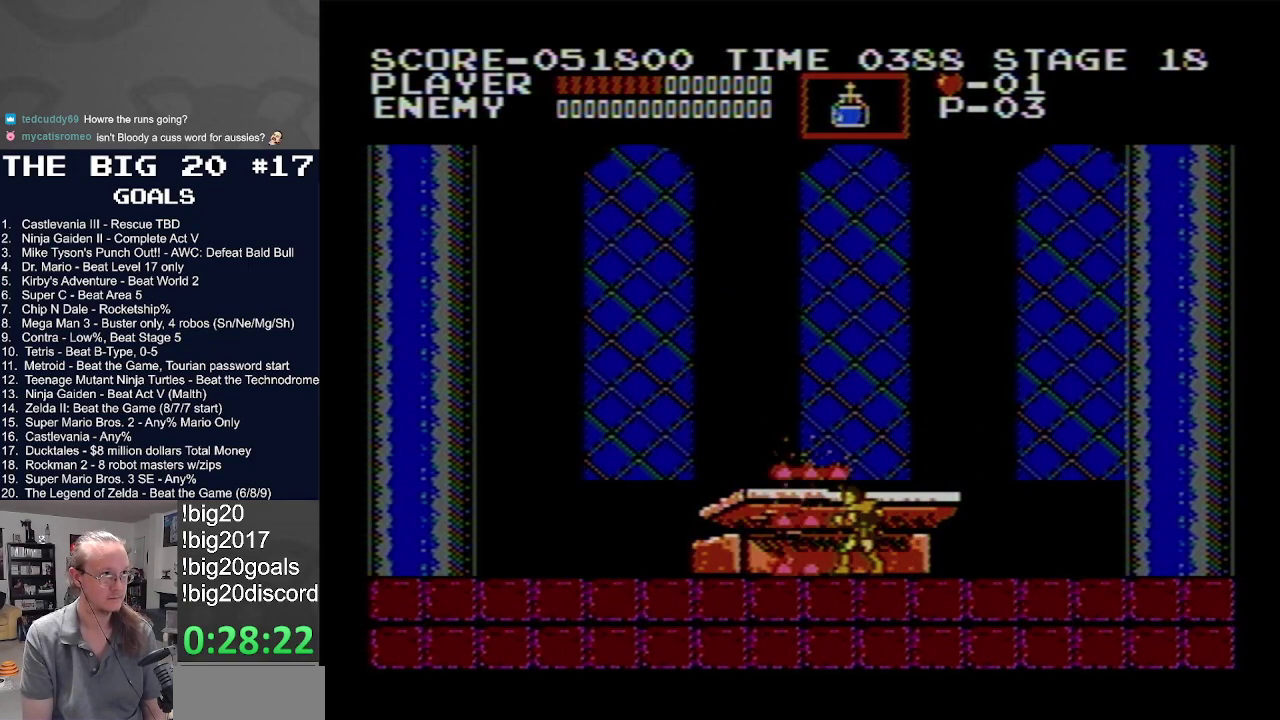
{"buttons": ["DPAD_RIGHT"], "events": [[133, "DPAD_LEFT", "up"], [483, "DPAD_RIGHT", "down"]]}
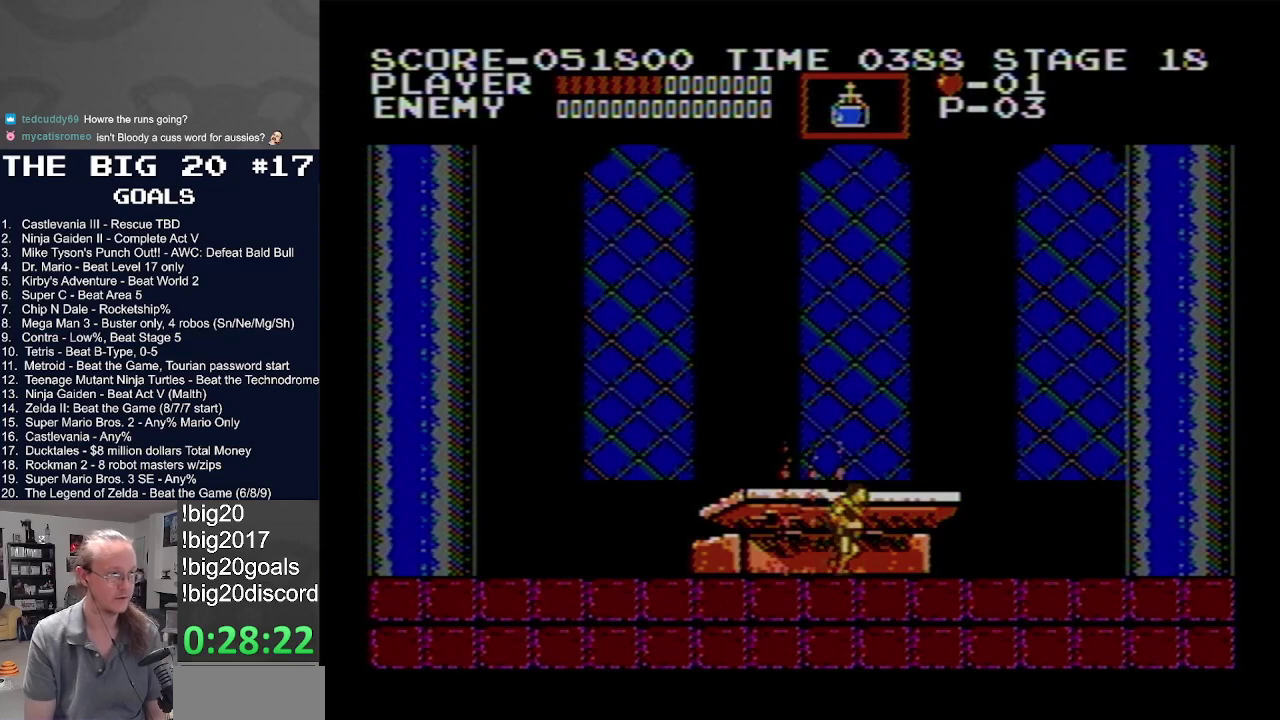
{"buttons": [], "events": [[33, "DPAD_RIGHT", "up"]]}